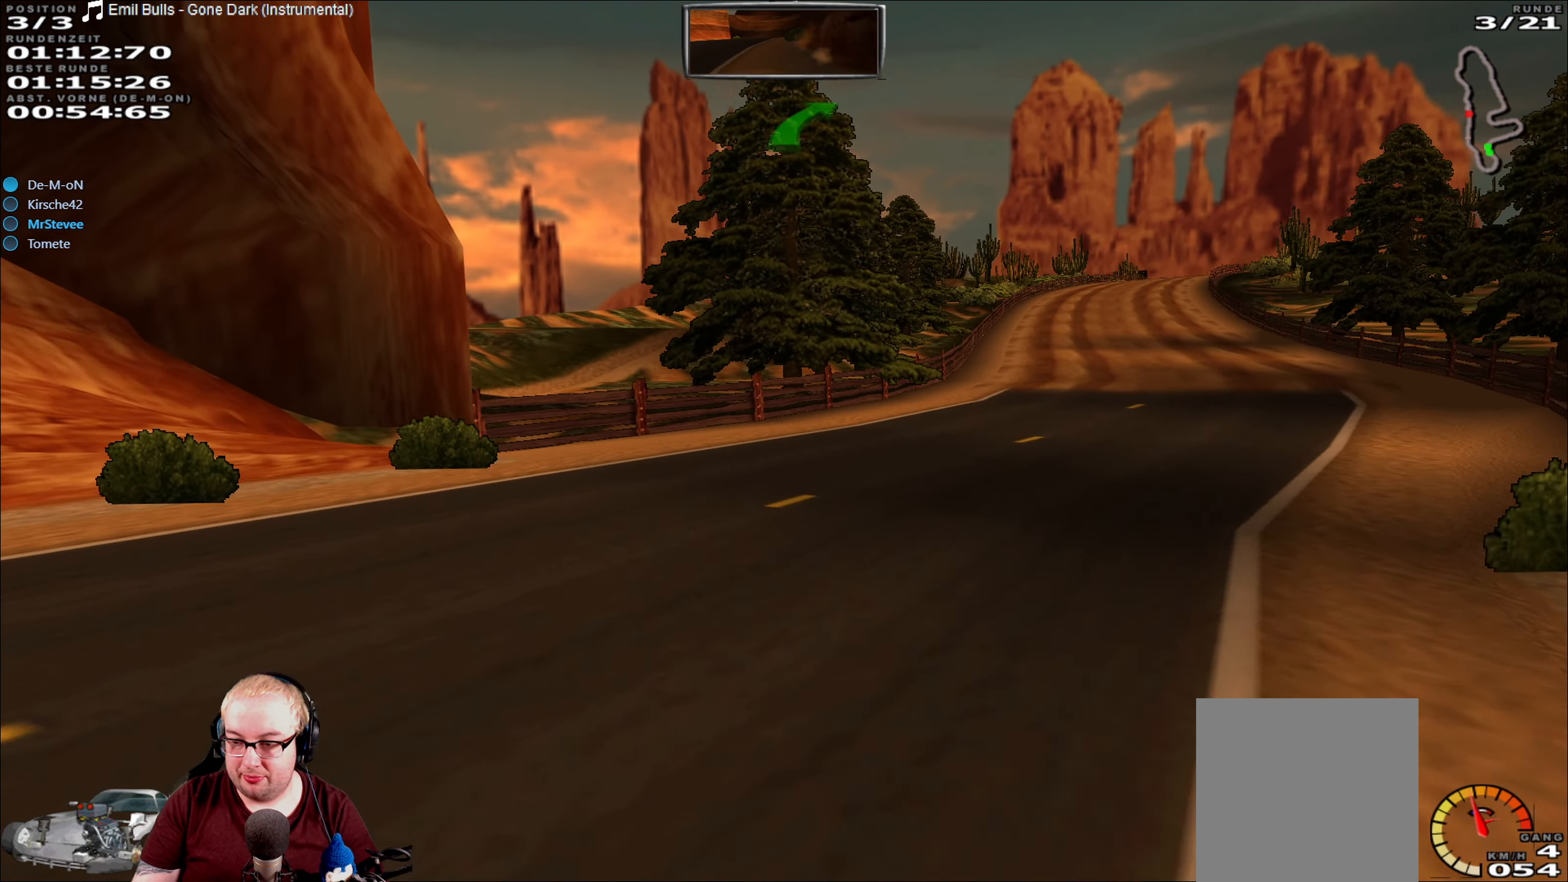
Gameplay with a controller (Xbox layout); each line is a JSON object with the inputs held at the frame after it (dt_ms = milliseconds from this image to that frame). "events" lists button and stick changes between this image and that frame as [ms after this image, input, new state], when the widget could be followed in between. Not read: A L3 R3.
{"dt_ms": 500, "buttons": ["R2"], "left_stick": "right", "right_stick": "center", "events": [[100, "left_stick", "right"], [217, "left_stick", "center"], [417, "left_stick", "right"]]}
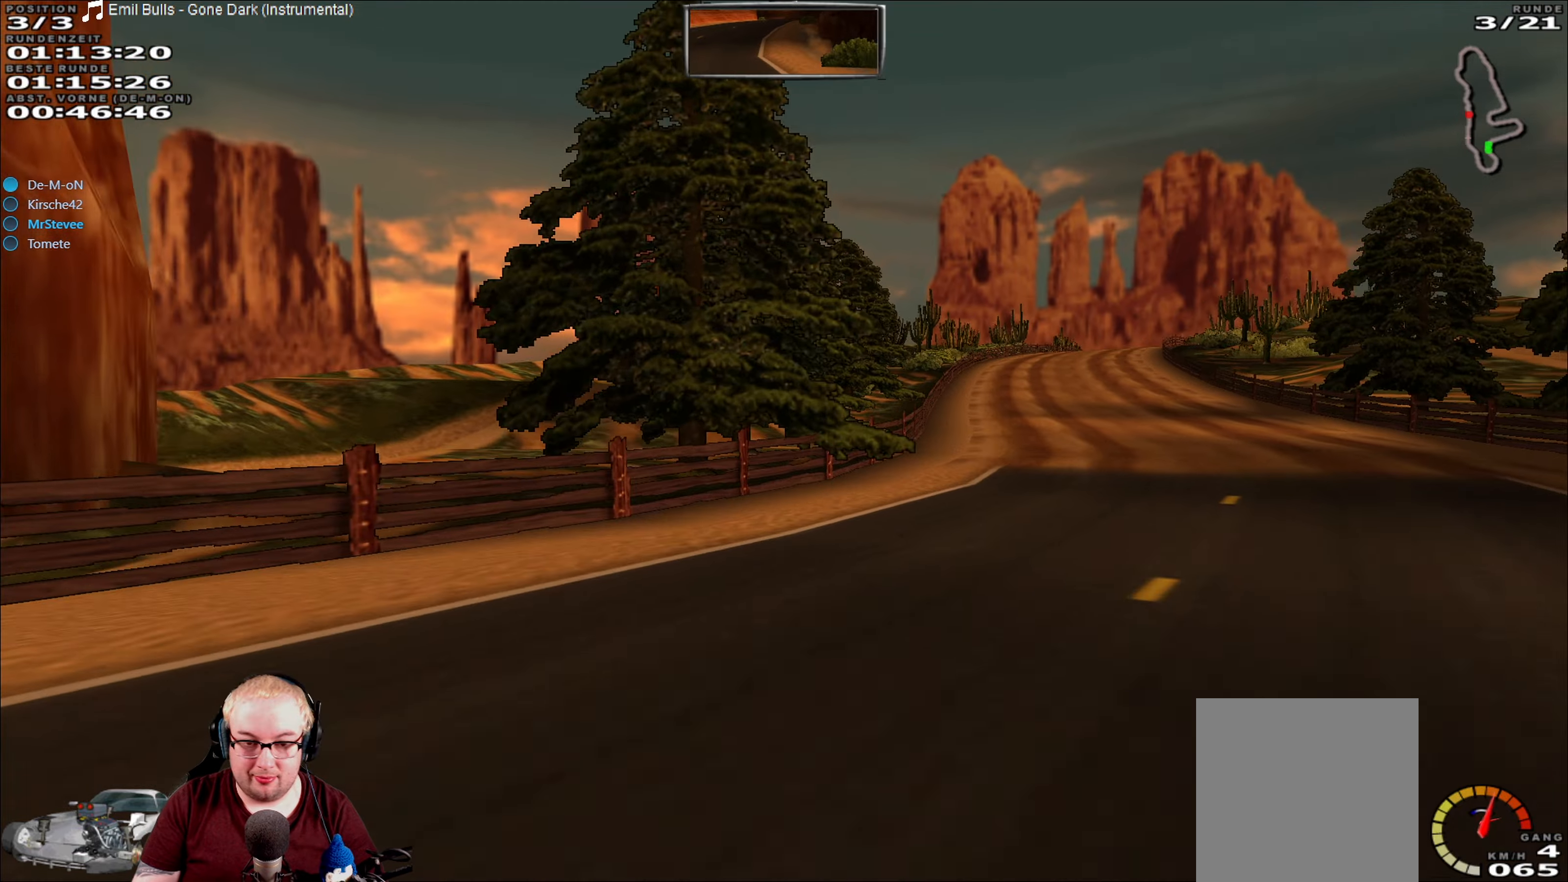
{"dt_ms": 500, "buttons": ["R2"], "left_stick": "center", "right_stick": "center", "events": [[184, "left_stick", "center"]]}
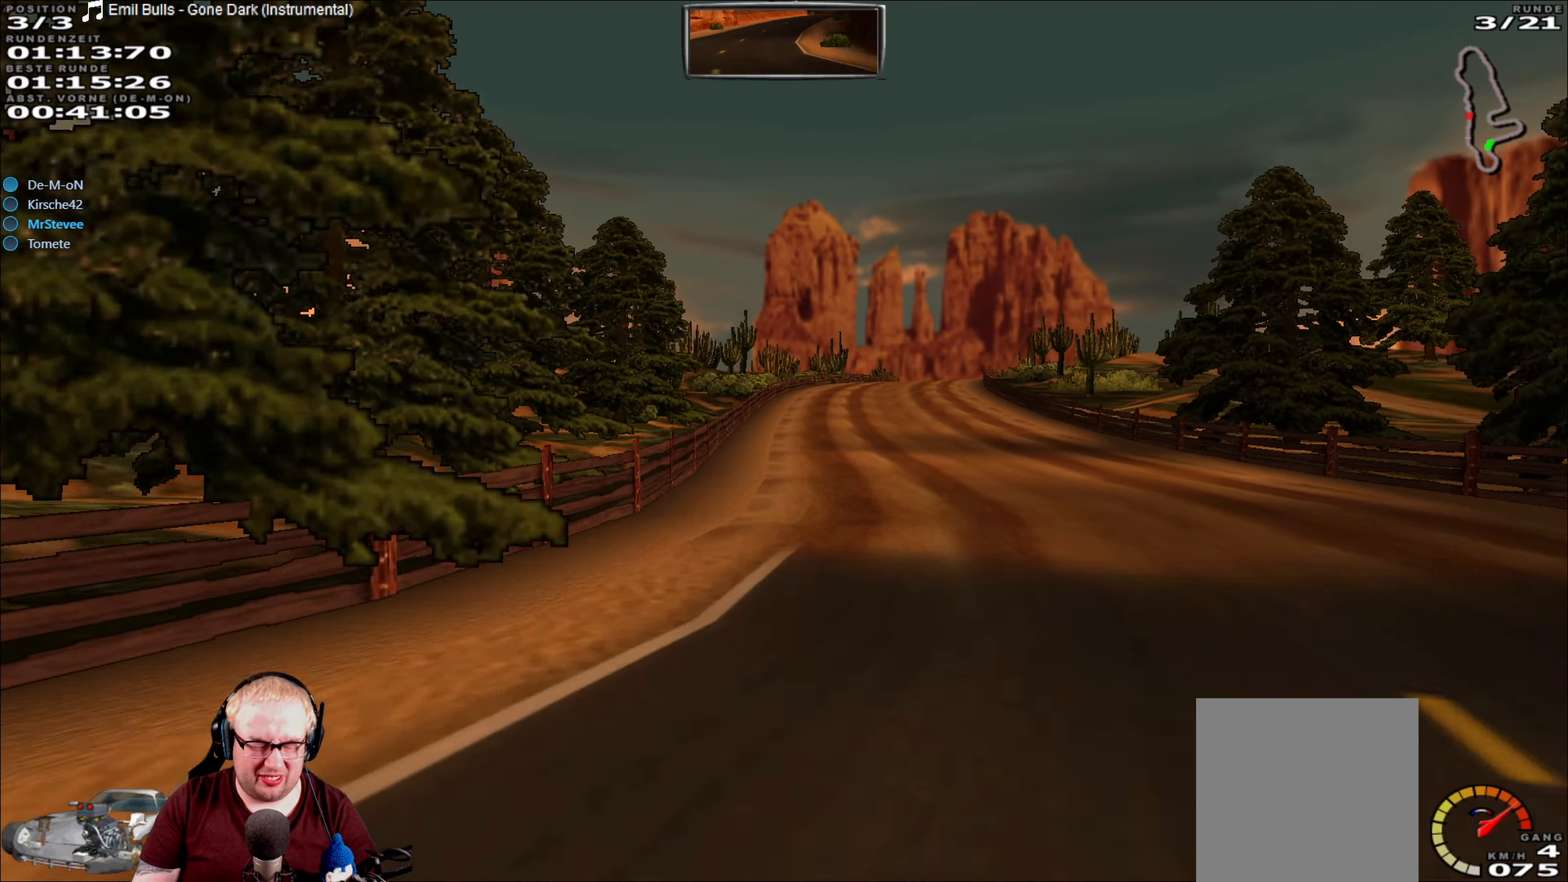
{"dt_ms": 500, "buttons": ["R2"], "left_stick": "center", "right_stick": "center", "events": []}
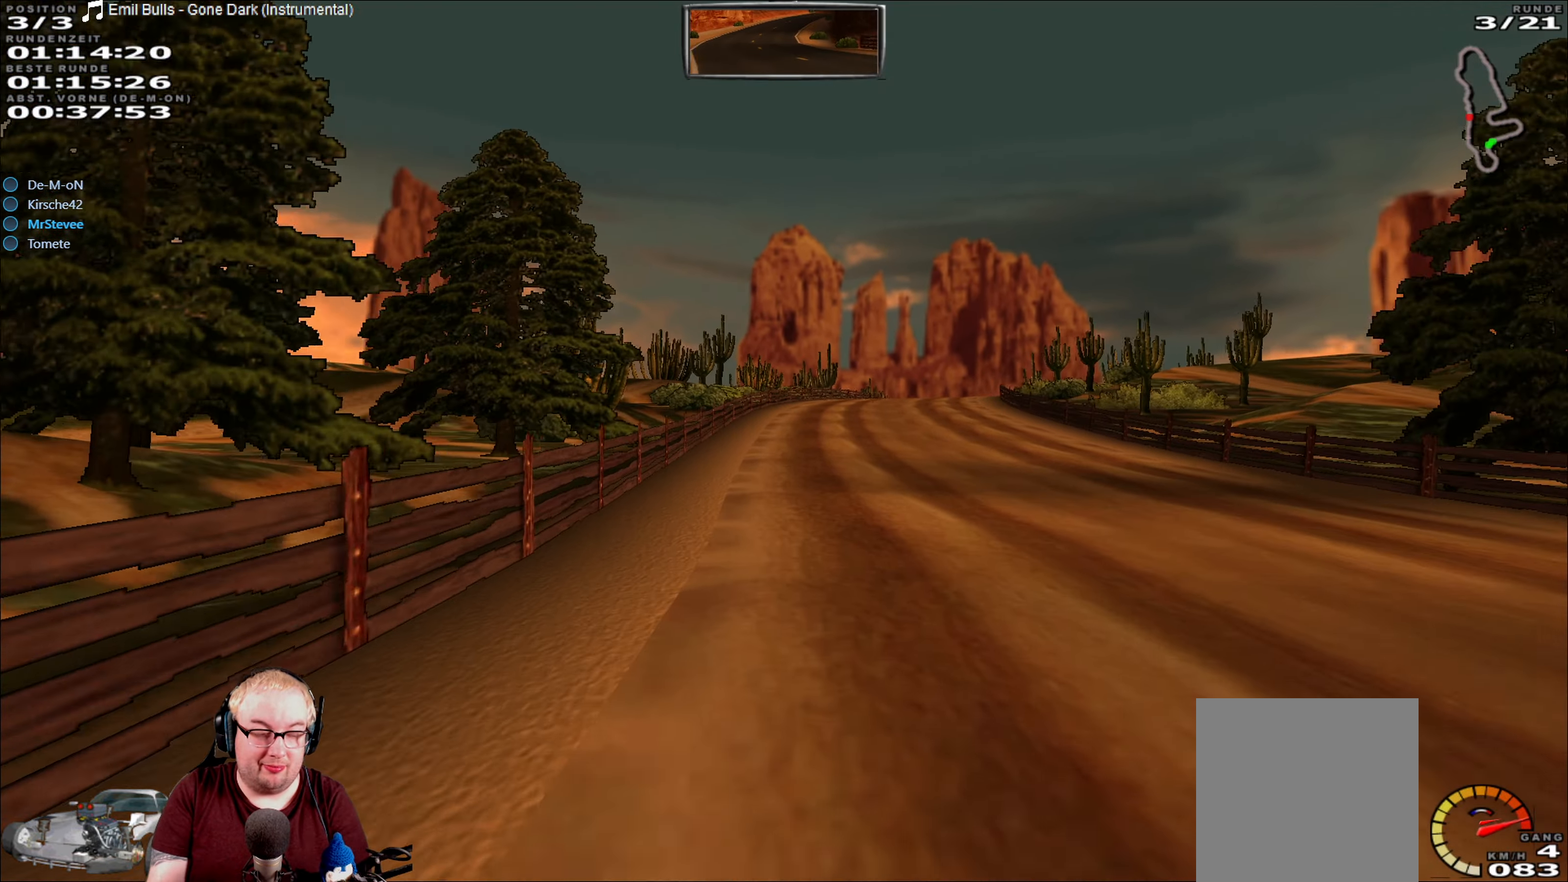
{"dt_ms": 500, "buttons": ["R2"], "left_stick": "center", "right_stick": "center", "events": []}
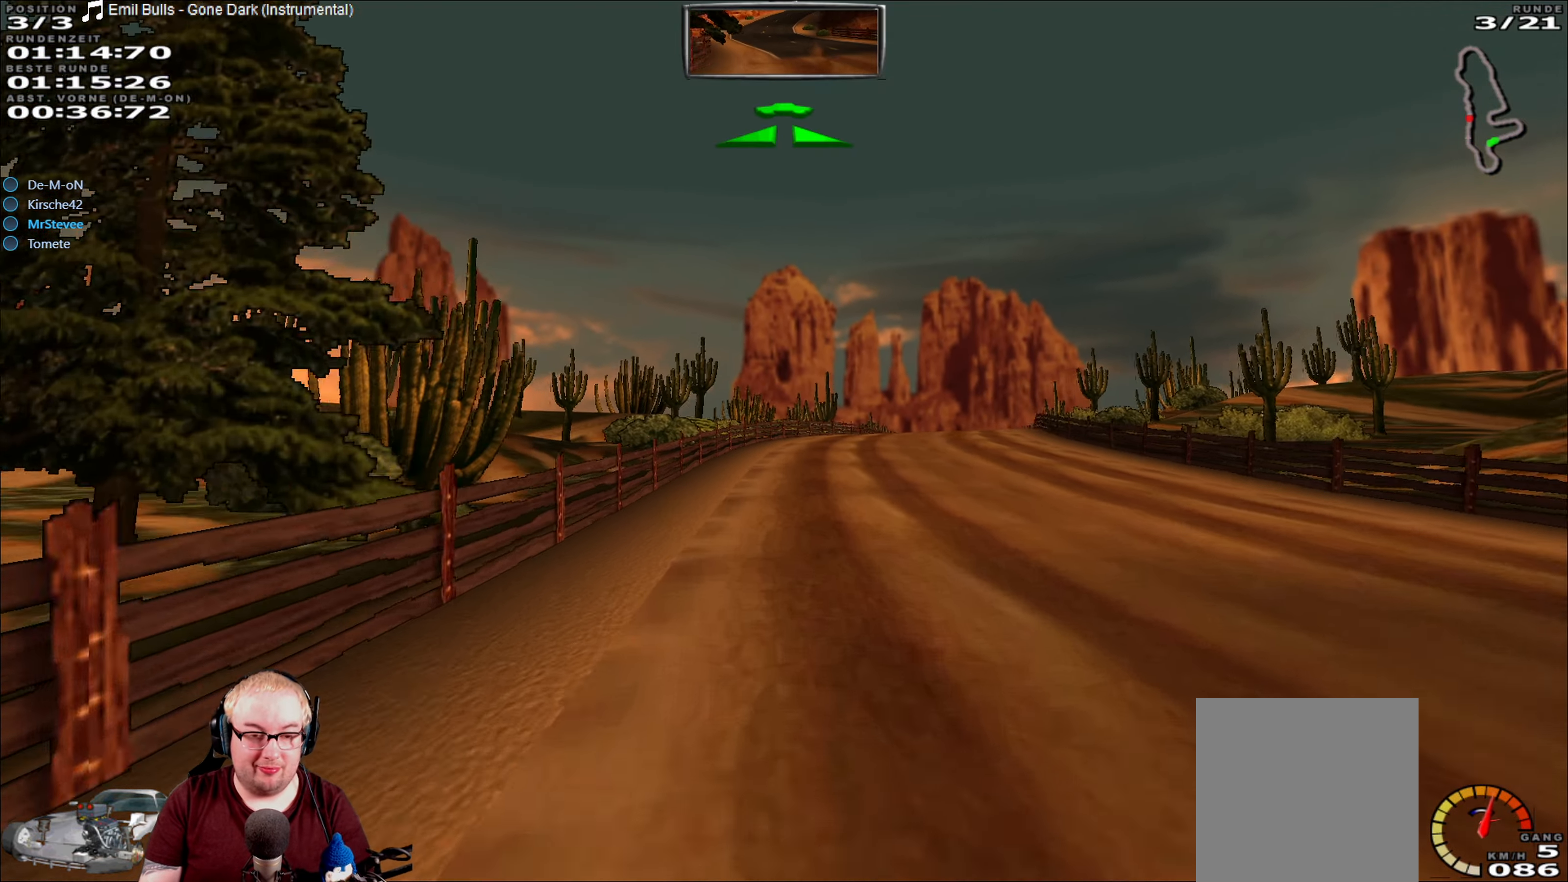
{"dt_ms": 500, "buttons": ["R2"], "left_stick": "center", "right_stick": "center", "events": [[167, "left_stick", "right"], [350, "left_stick", "center"]]}
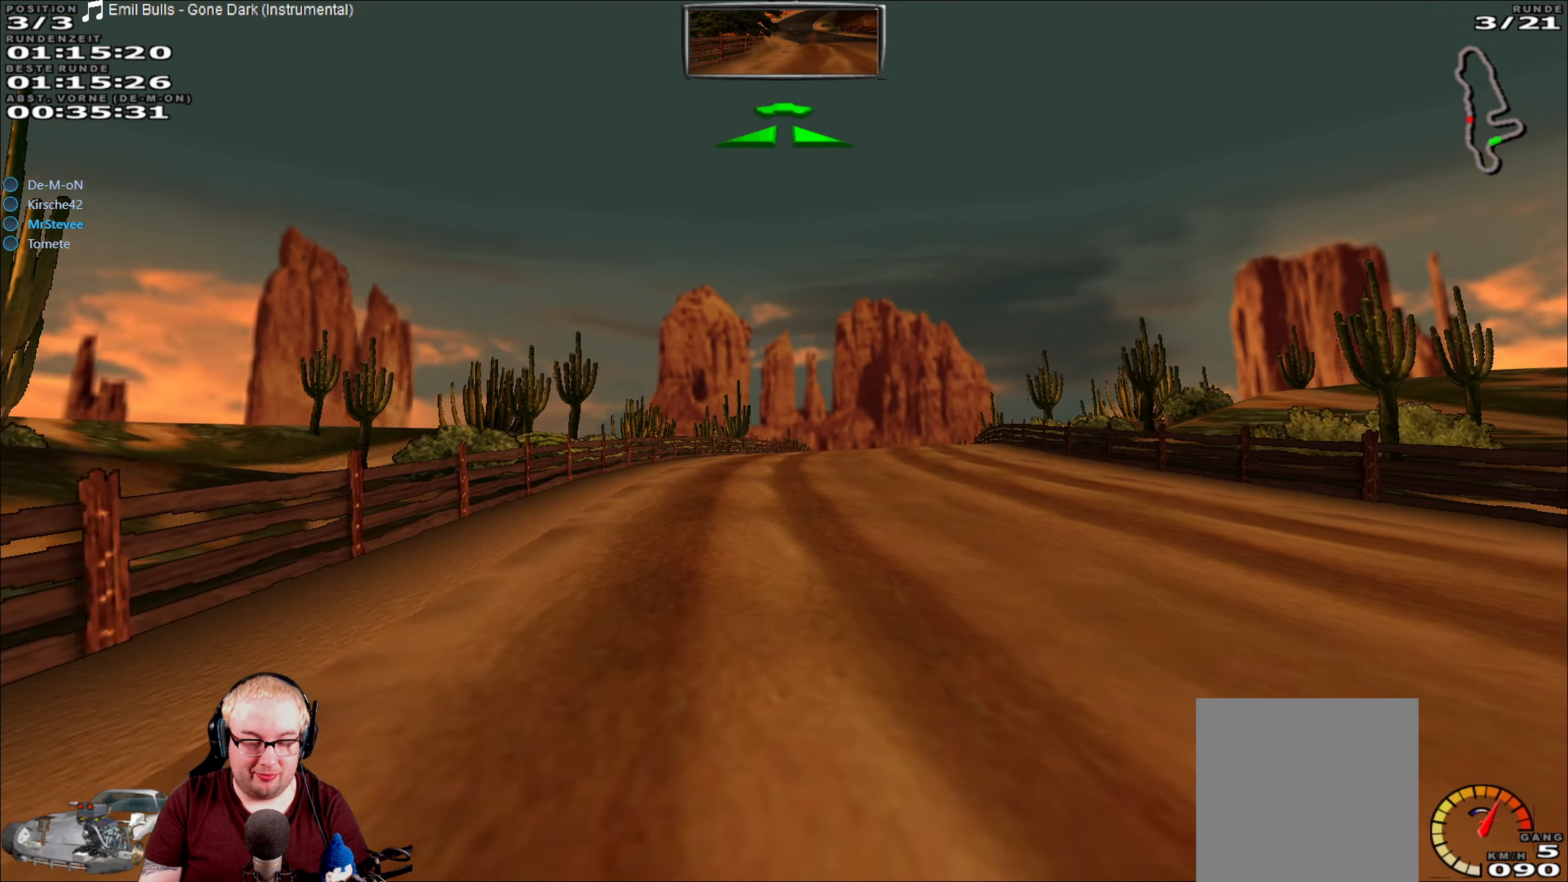
{"dt_ms": 500, "buttons": ["R2"], "left_stick": "center", "right_stick": "center", "events": [[250, "left_stick", "right"], [384, "left_stick", "center"]]}
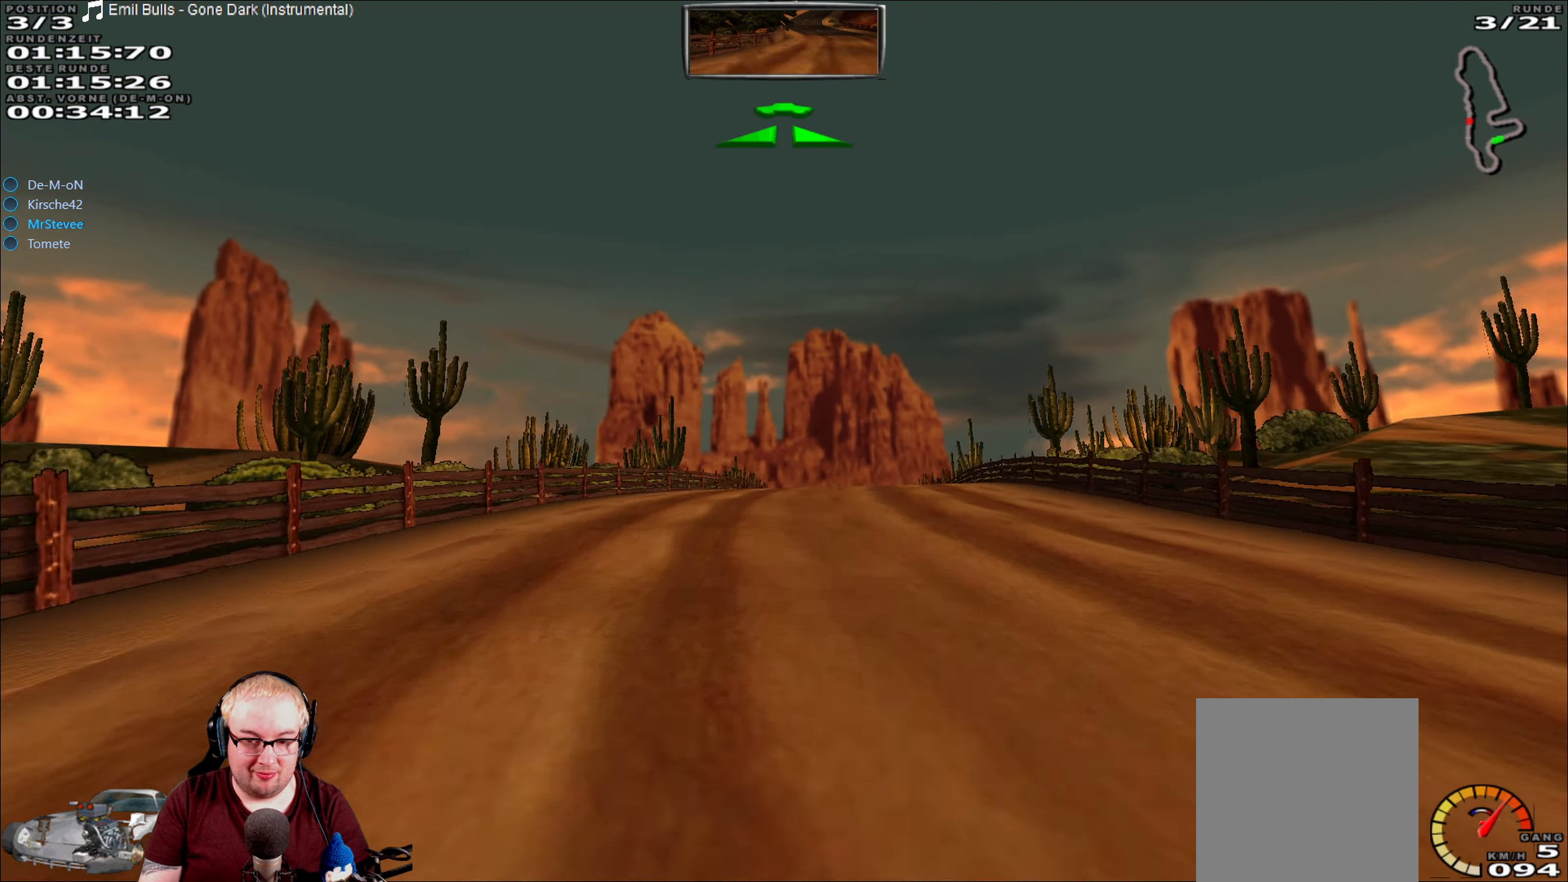
{"dt_ms": 500, "buttons": ["R2"], "left_stick": "center", "right_stick": "center", "events": []}
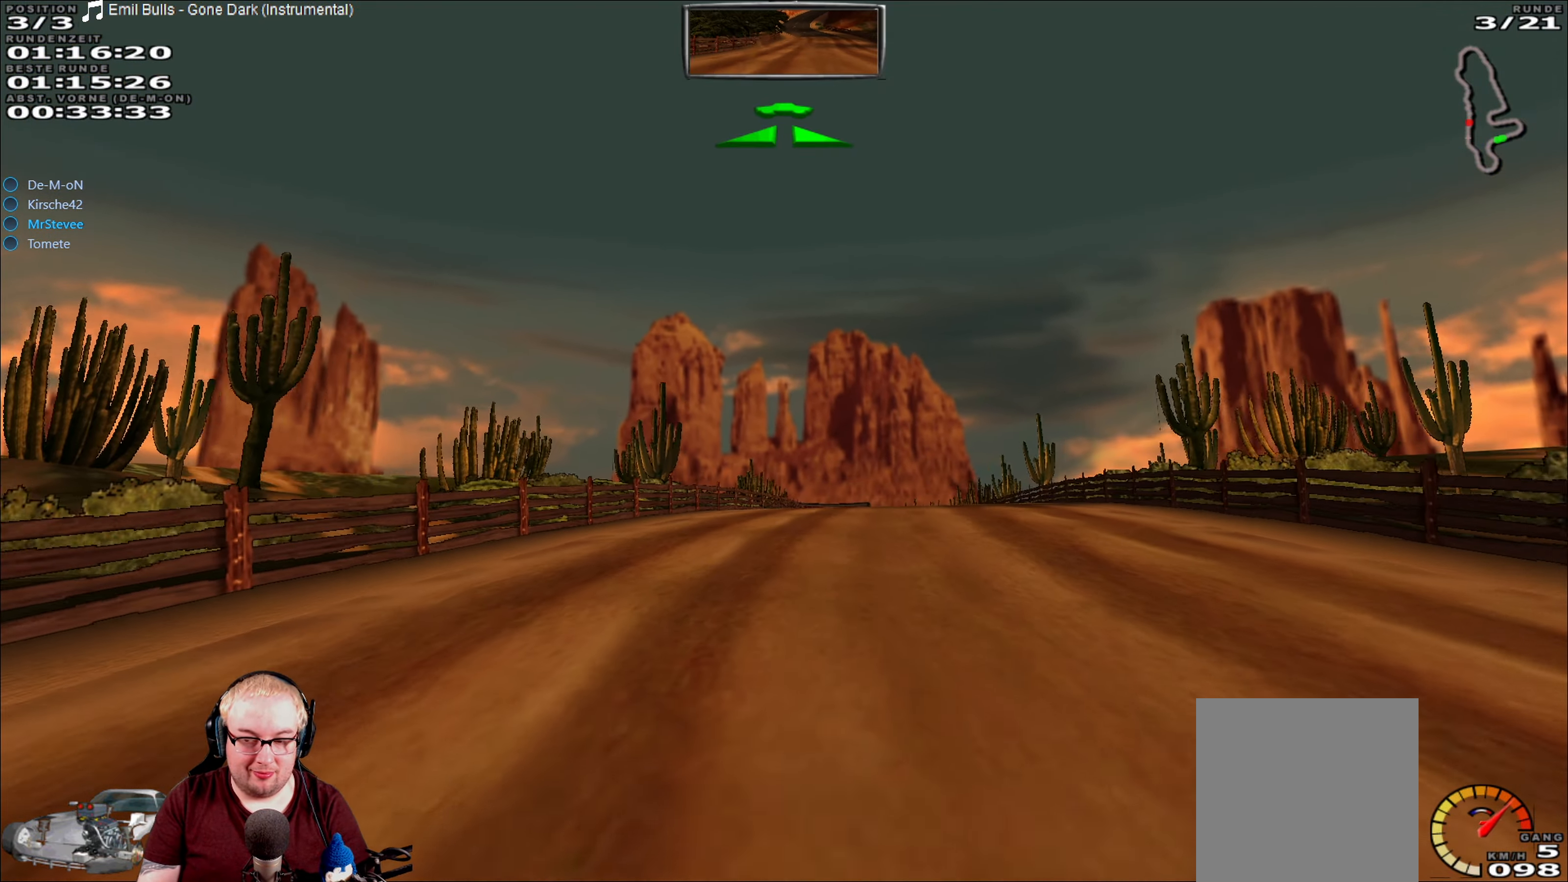
{"dt_ms": 500, "buttons": ["R2"], "left_stick": "center", "right_stick": "center", "events": [[50, "left_stick", "right"], [184, "left_stick", "center"], [384, "left_stick", "right"], [484, "left_stick", "center"]]}
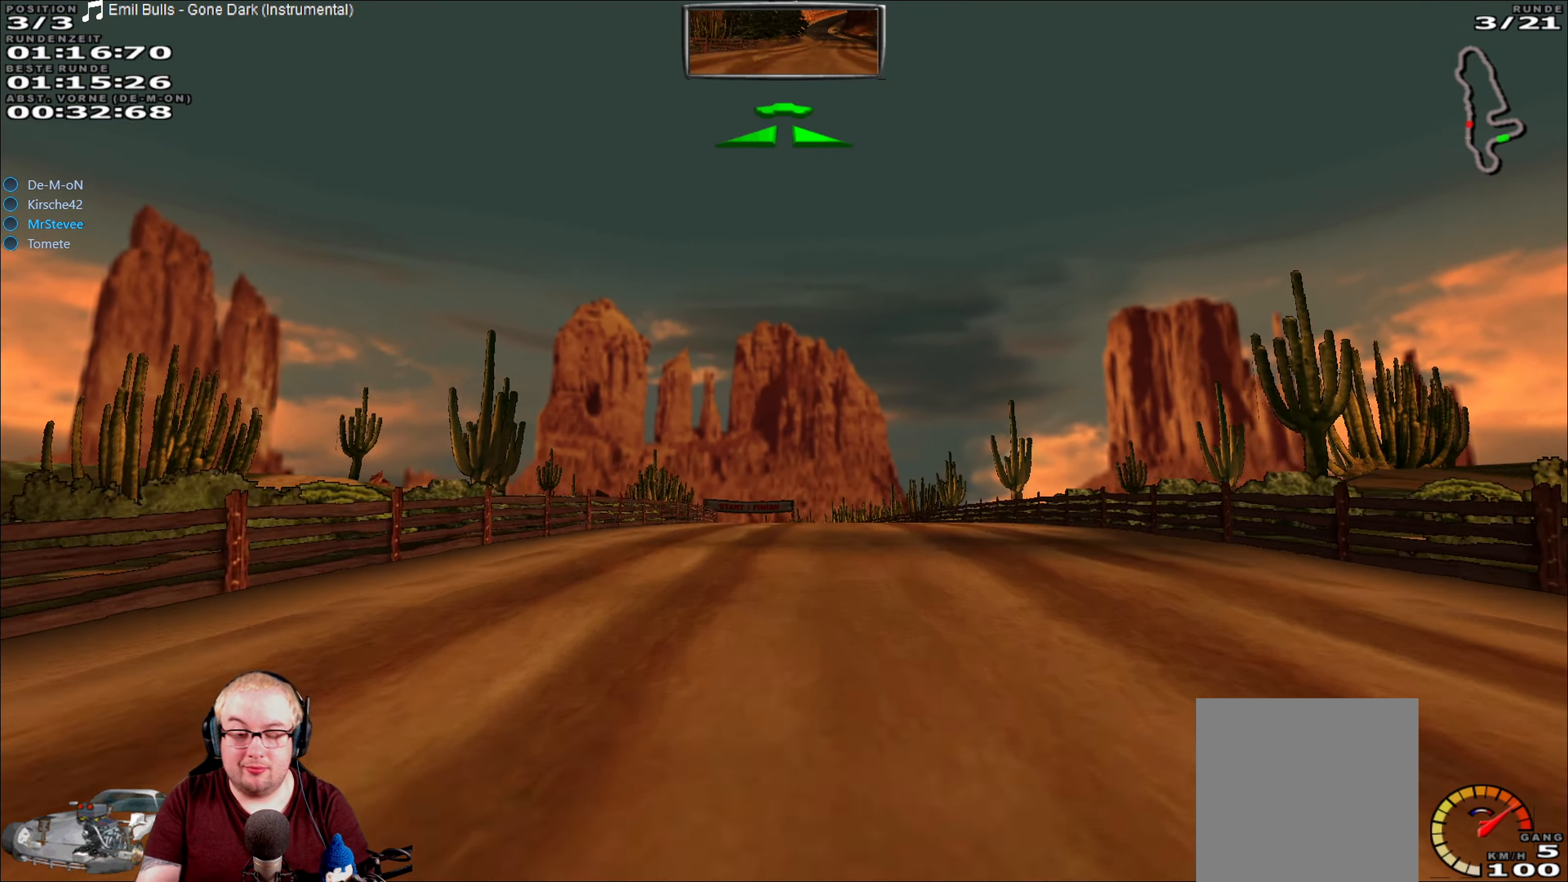
{"dt_ms": 500, "buttons": ["R2"], "left_stick": "center", "right_stick": "center", "events": []}
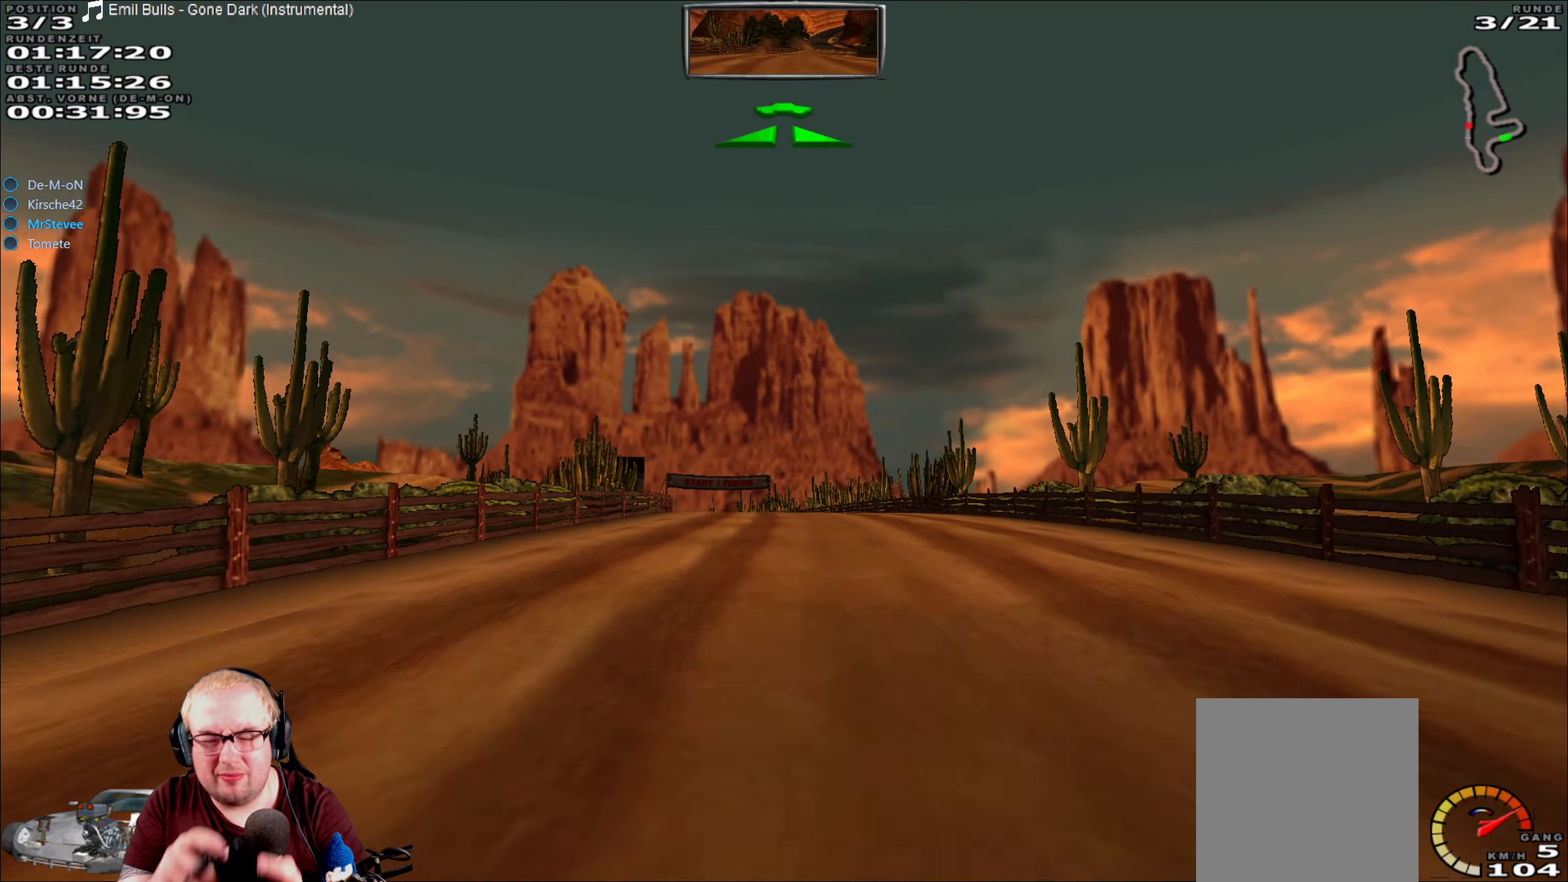
{"dt_ms": 1000, "buttons": ["R2"], "left_stick": "center", "right_stick": "center", "events": [[417, "left_stick", "left"], [600, "left_stick", "center"]]}
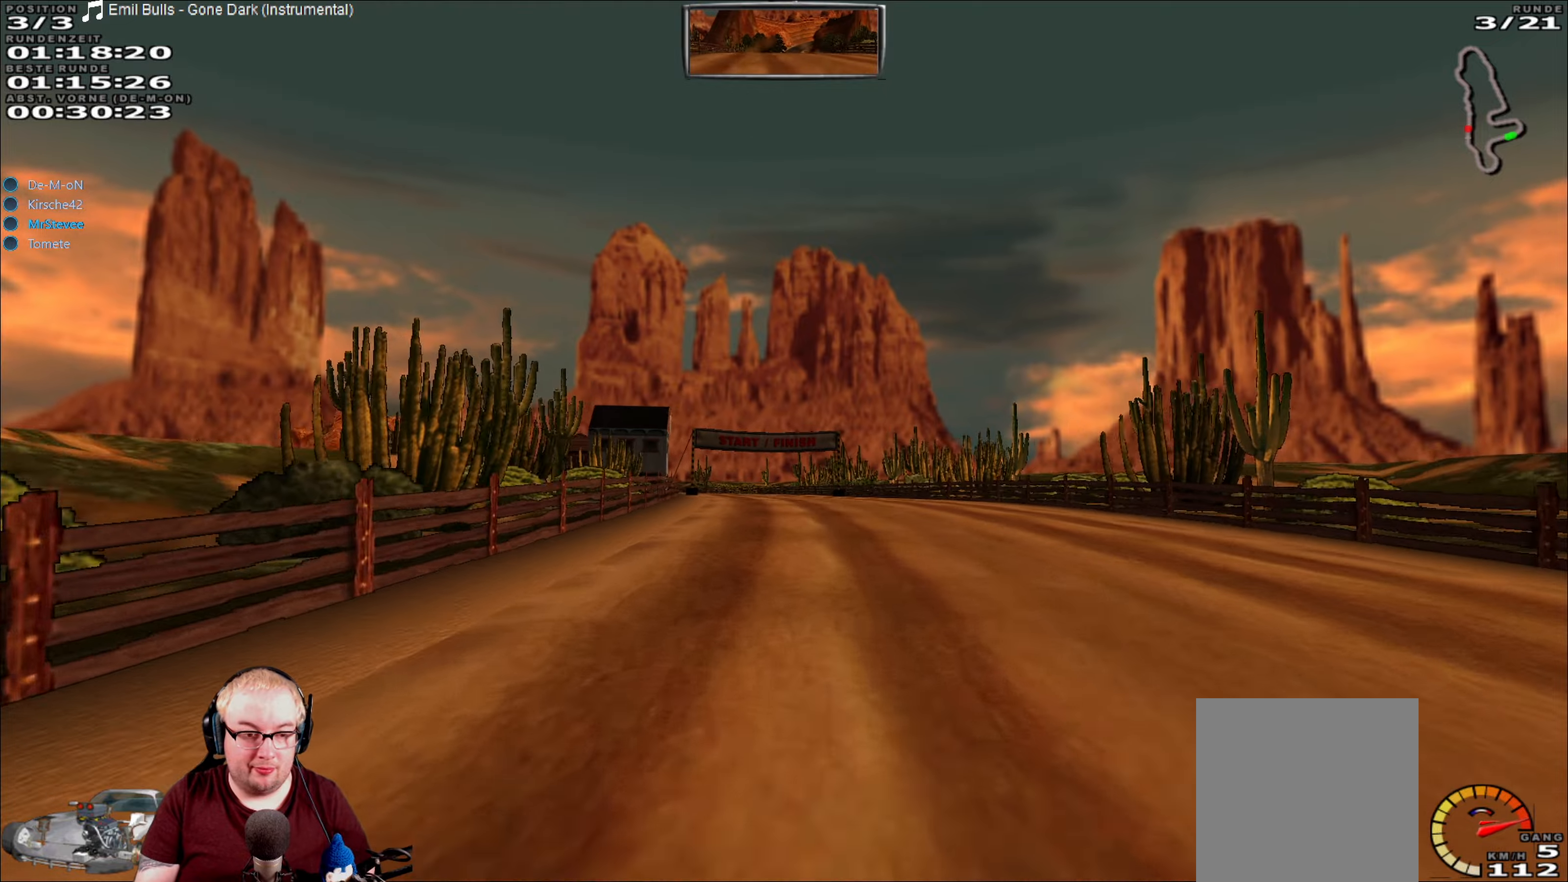
{"dt_ms": 500, "buttons": ["R2"], "left_stick": "center", "right_stick": "center", "events": []}
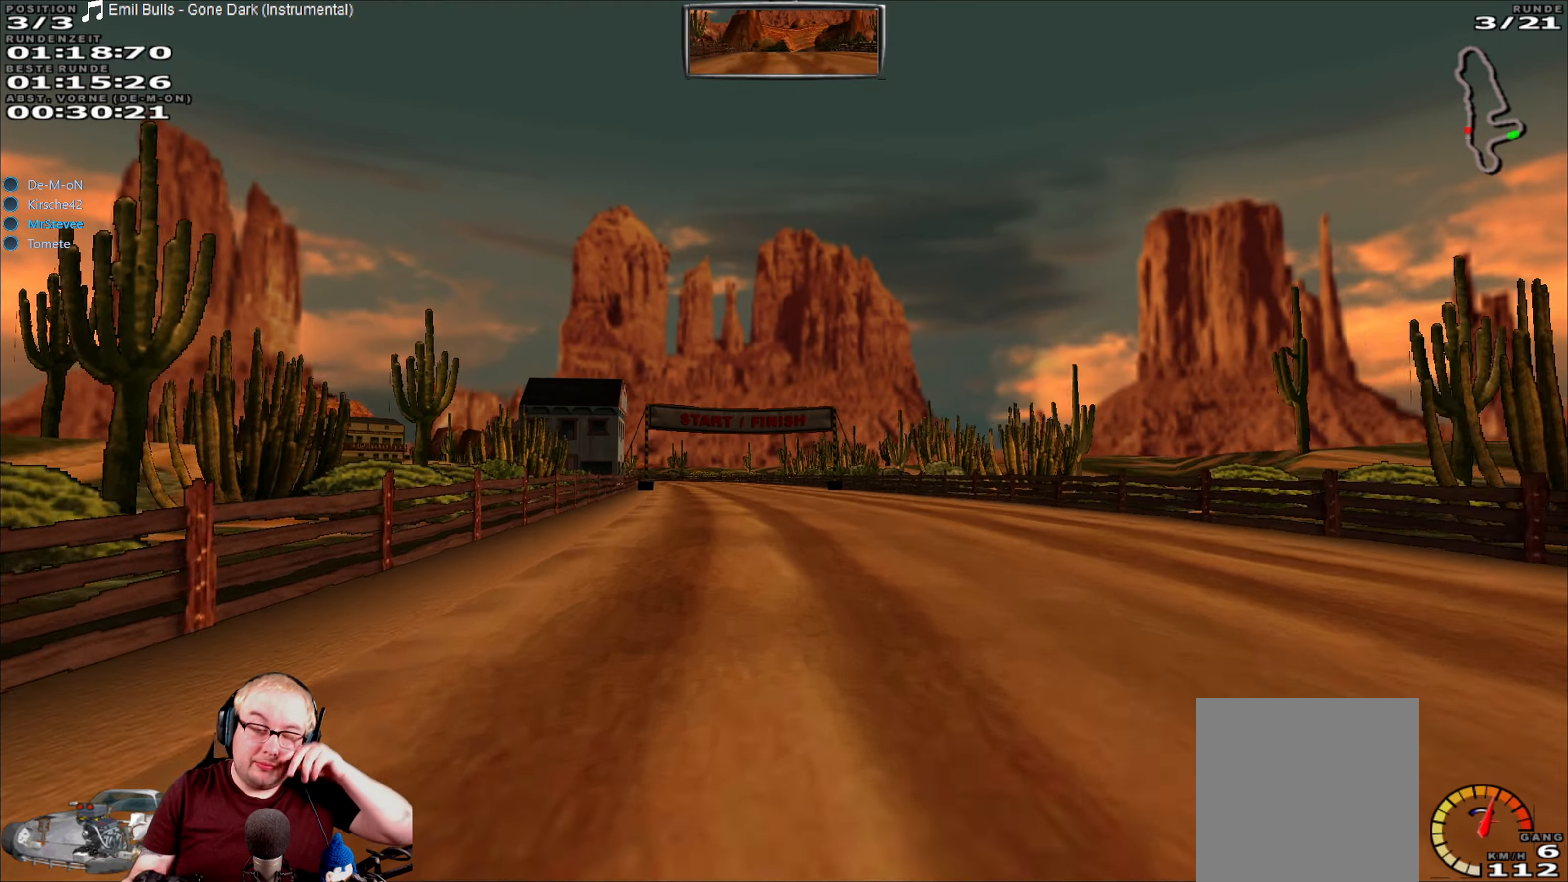
{"dt_ms": 500, "buttons": ["R2"], "left_stick": "center", "right_stick": "center", "events": []}
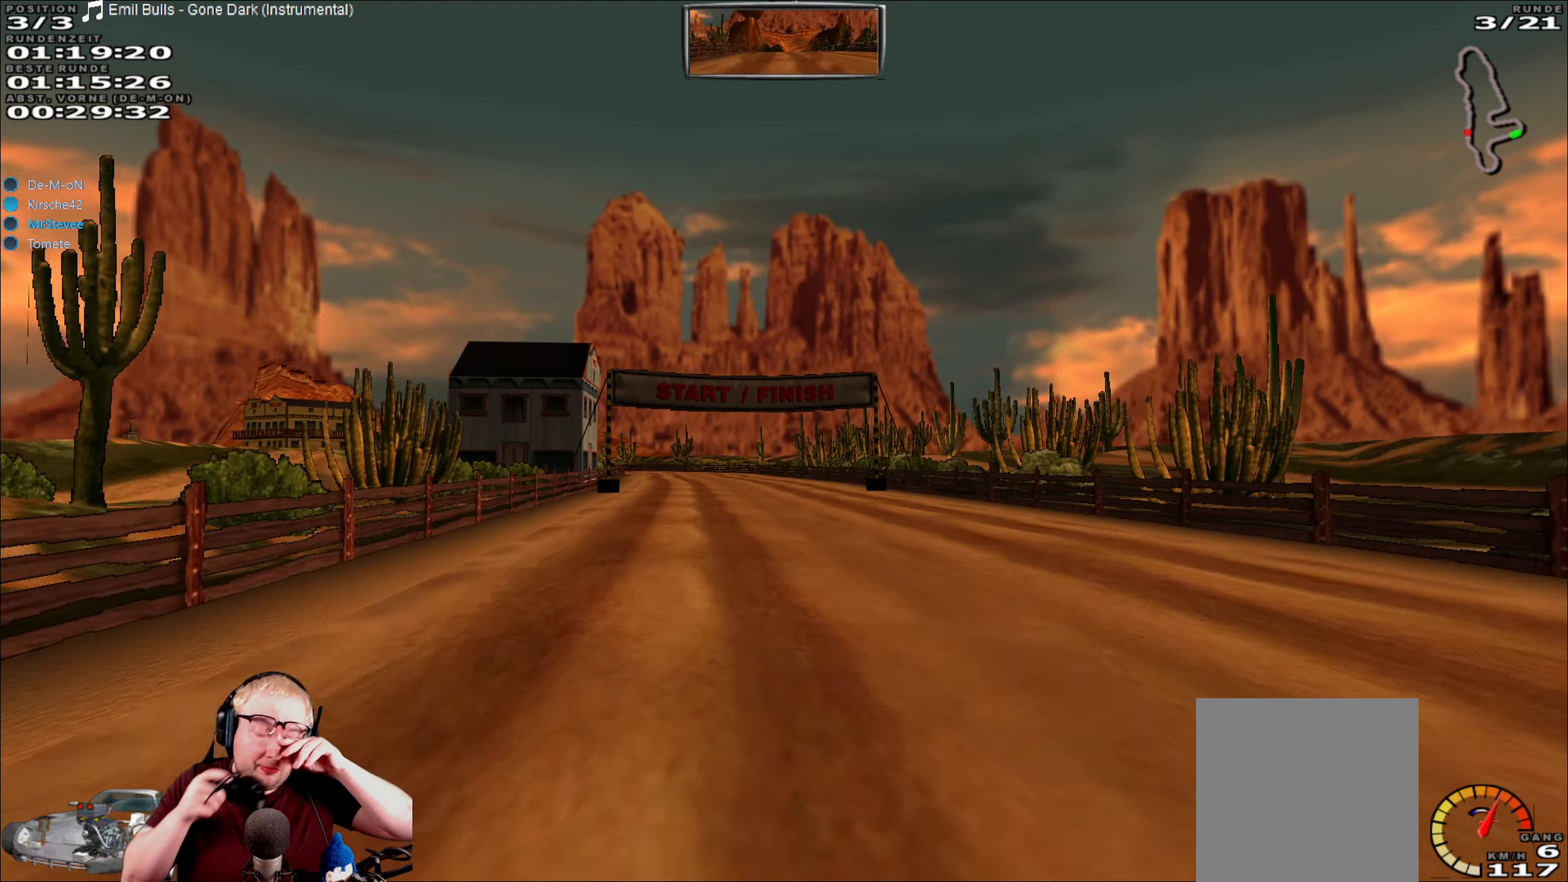
{"dt_ms": 500, "buttons": ["R2"], "left_stick": "center", "right_stick": "center", "events": []}
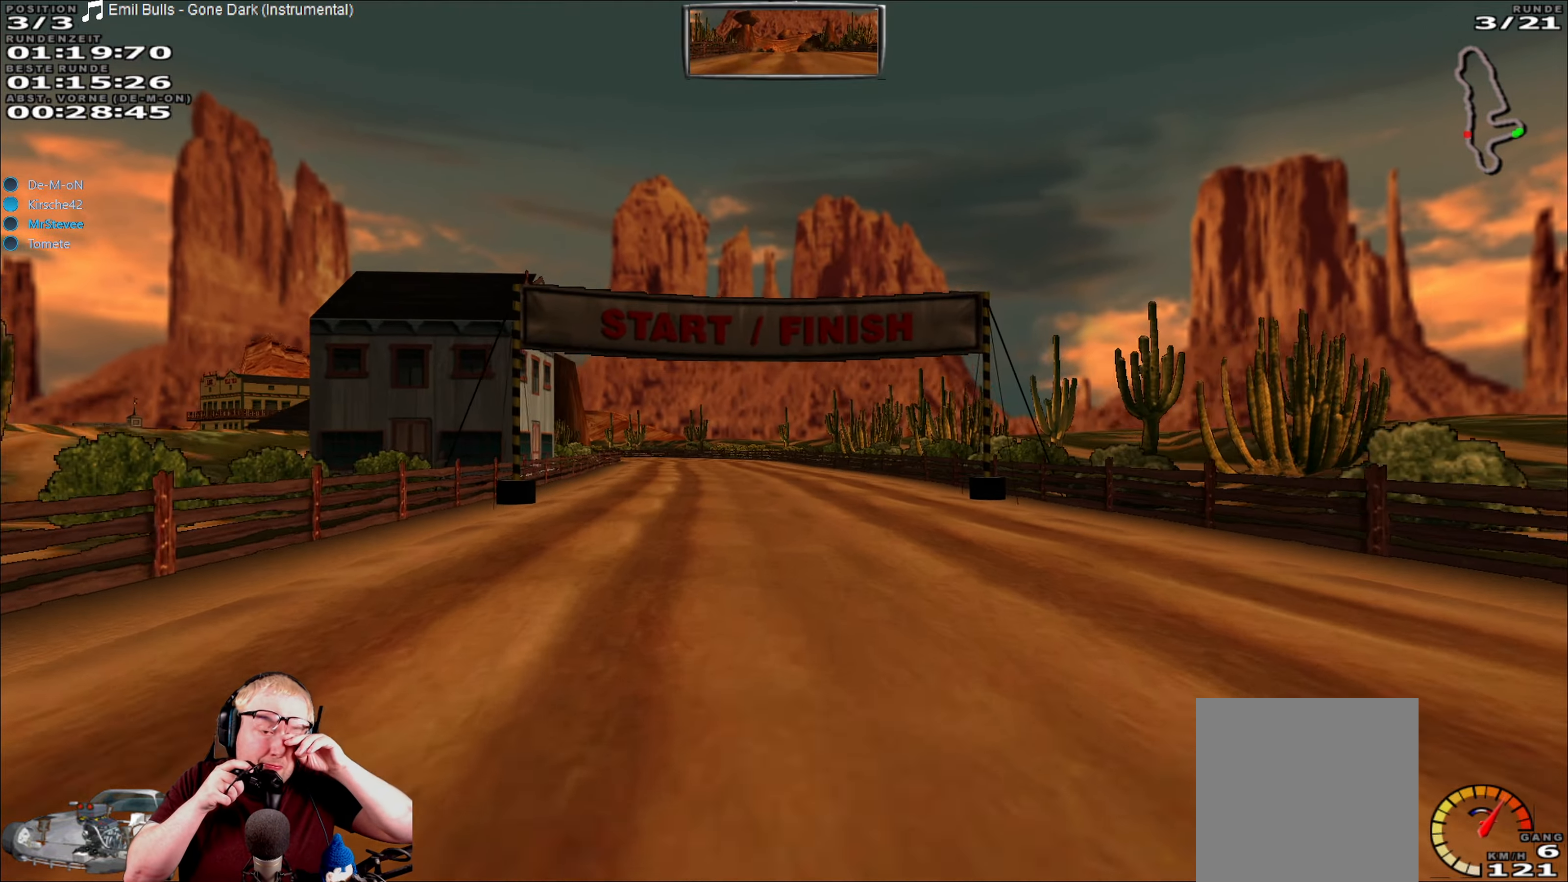
{"dt_ms": 500, "buttons": ["R2"], "left_stick": "left", "right_stick": "center", "events": [[433, "left_stick", "left"]]}
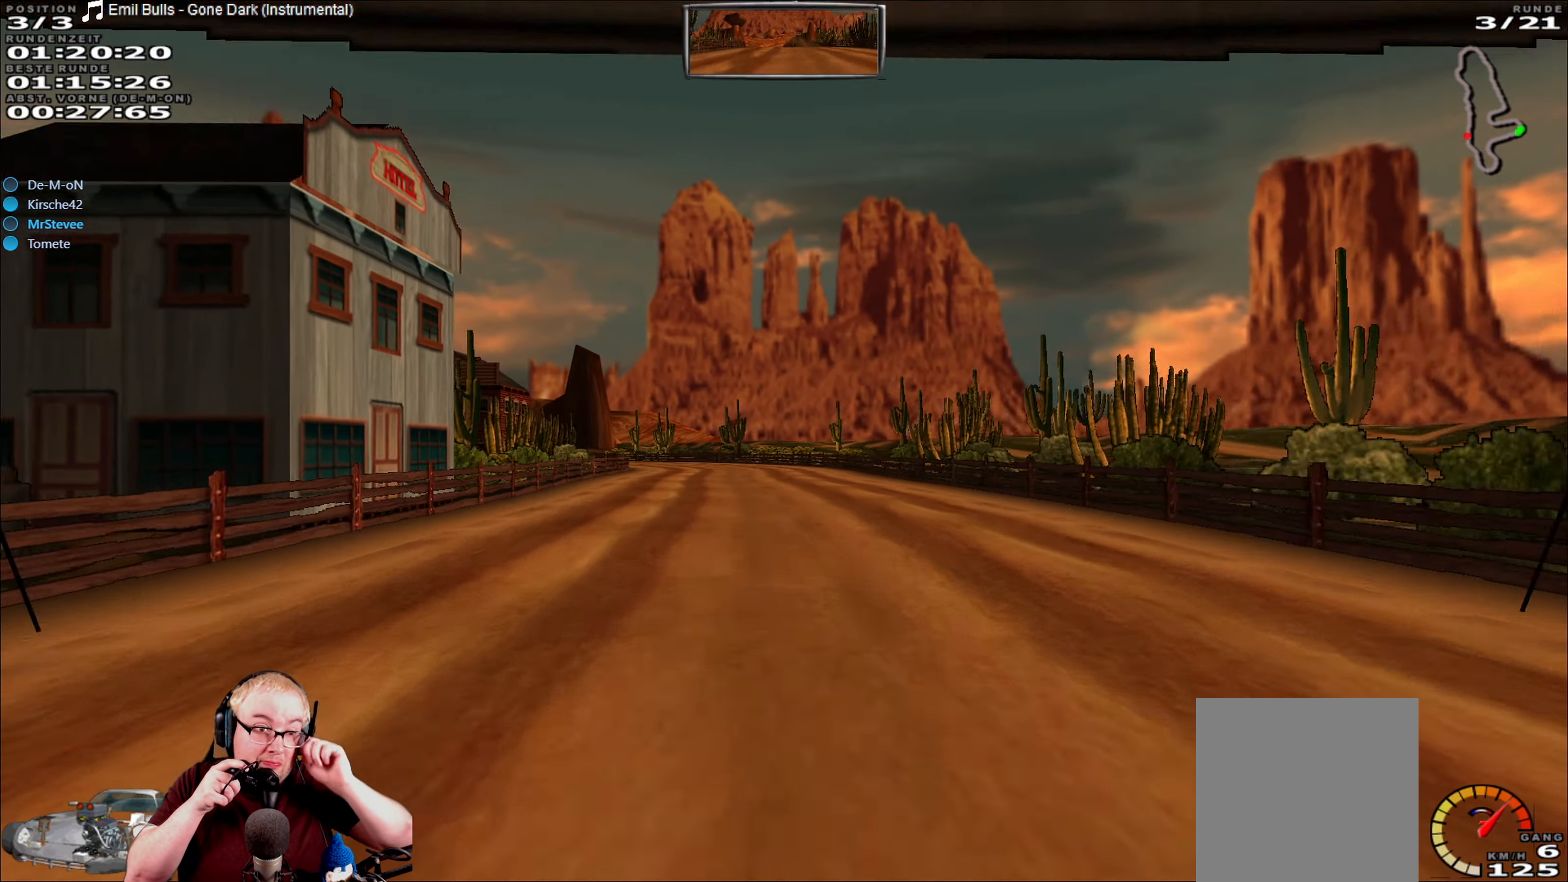
{"dt_ms": 500, "buttons": ["R2"], "left_stick": "right", "right_stick": "center", "events": [[200, "left_stick", "center"], [466, "left_stick", "right"]]}
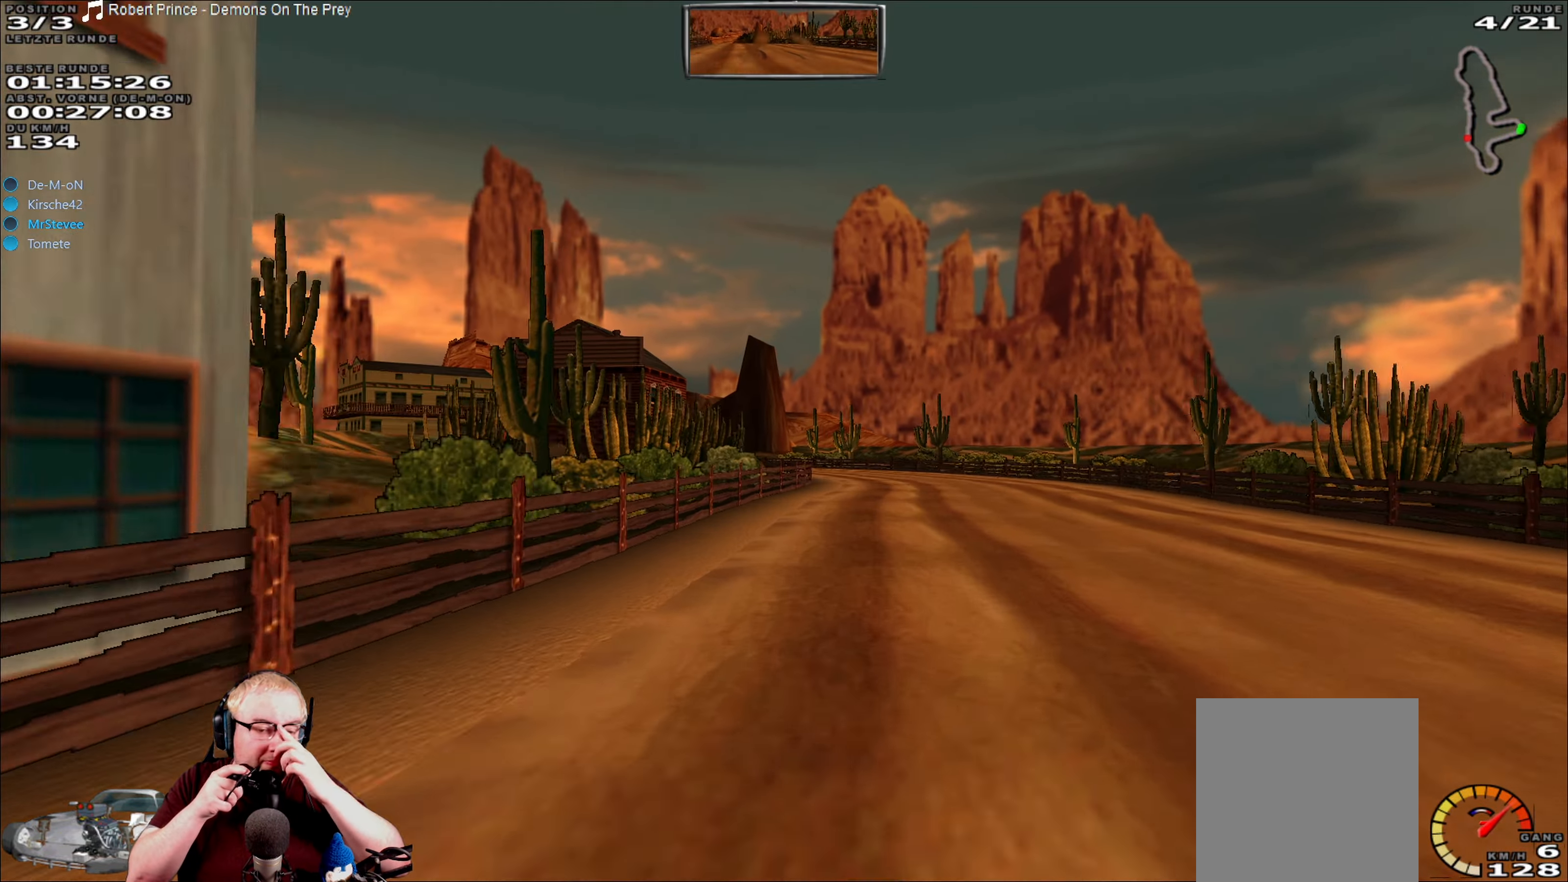
{"dt_ms": 500, "buttons": ["R2"], "left_stick": "center", "right_stick": "center", "events": [[200, "left_stick", "center"]]}
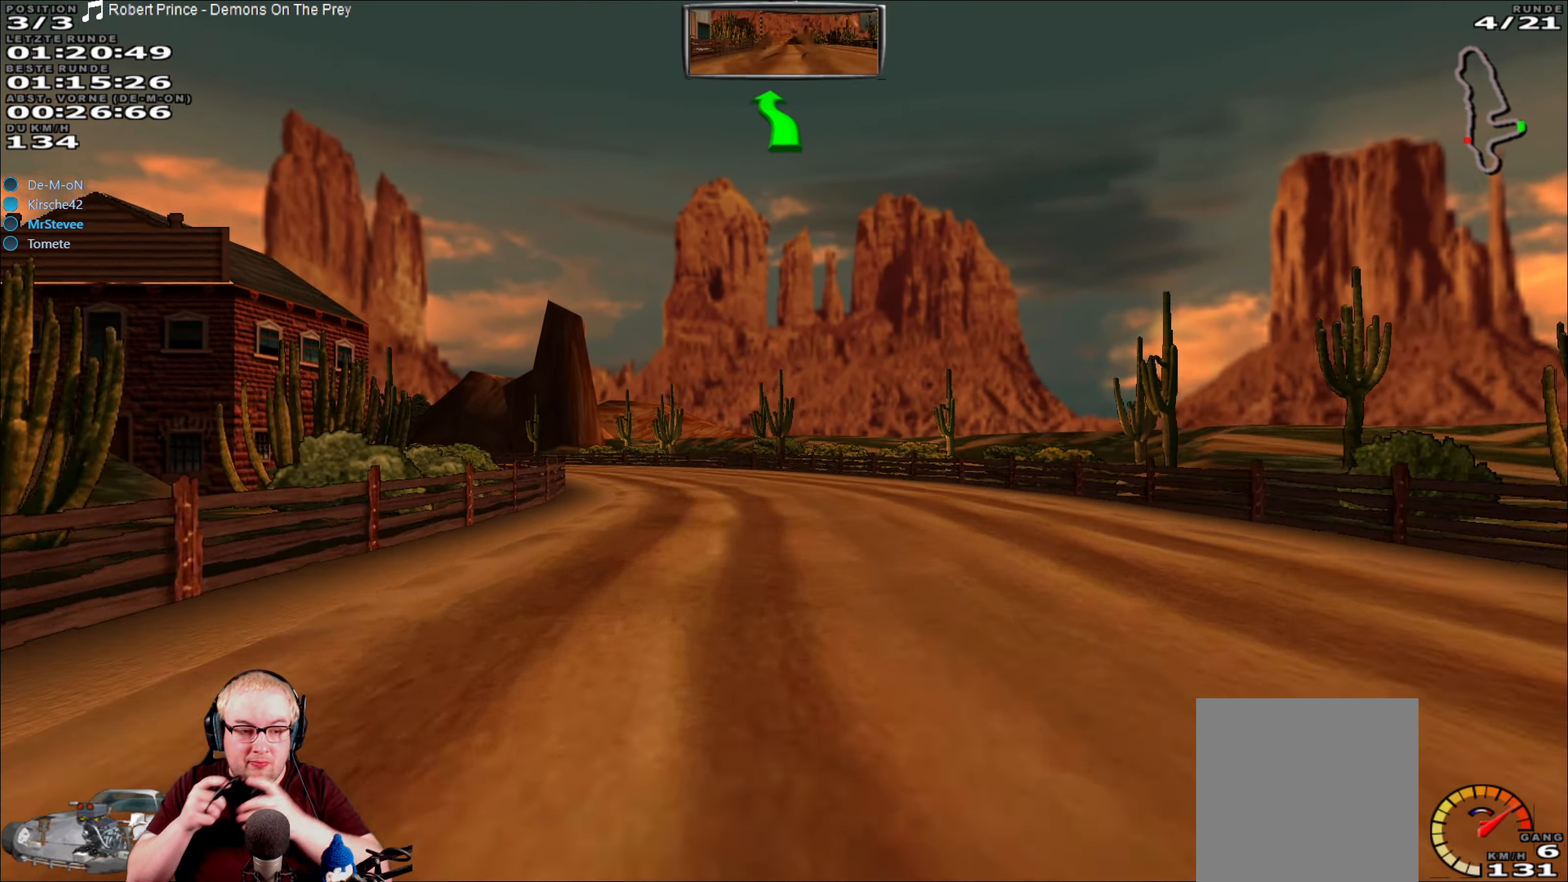
{"dt_ms": 500, "buttons": ["R2"], "left_stick": "center", "right_stick": "center", "events": [[16, "left_stick", "left"], [83, "left_stick", "center"], [266, "left_stick", "left"], [366, "left_stick", "center"]]}
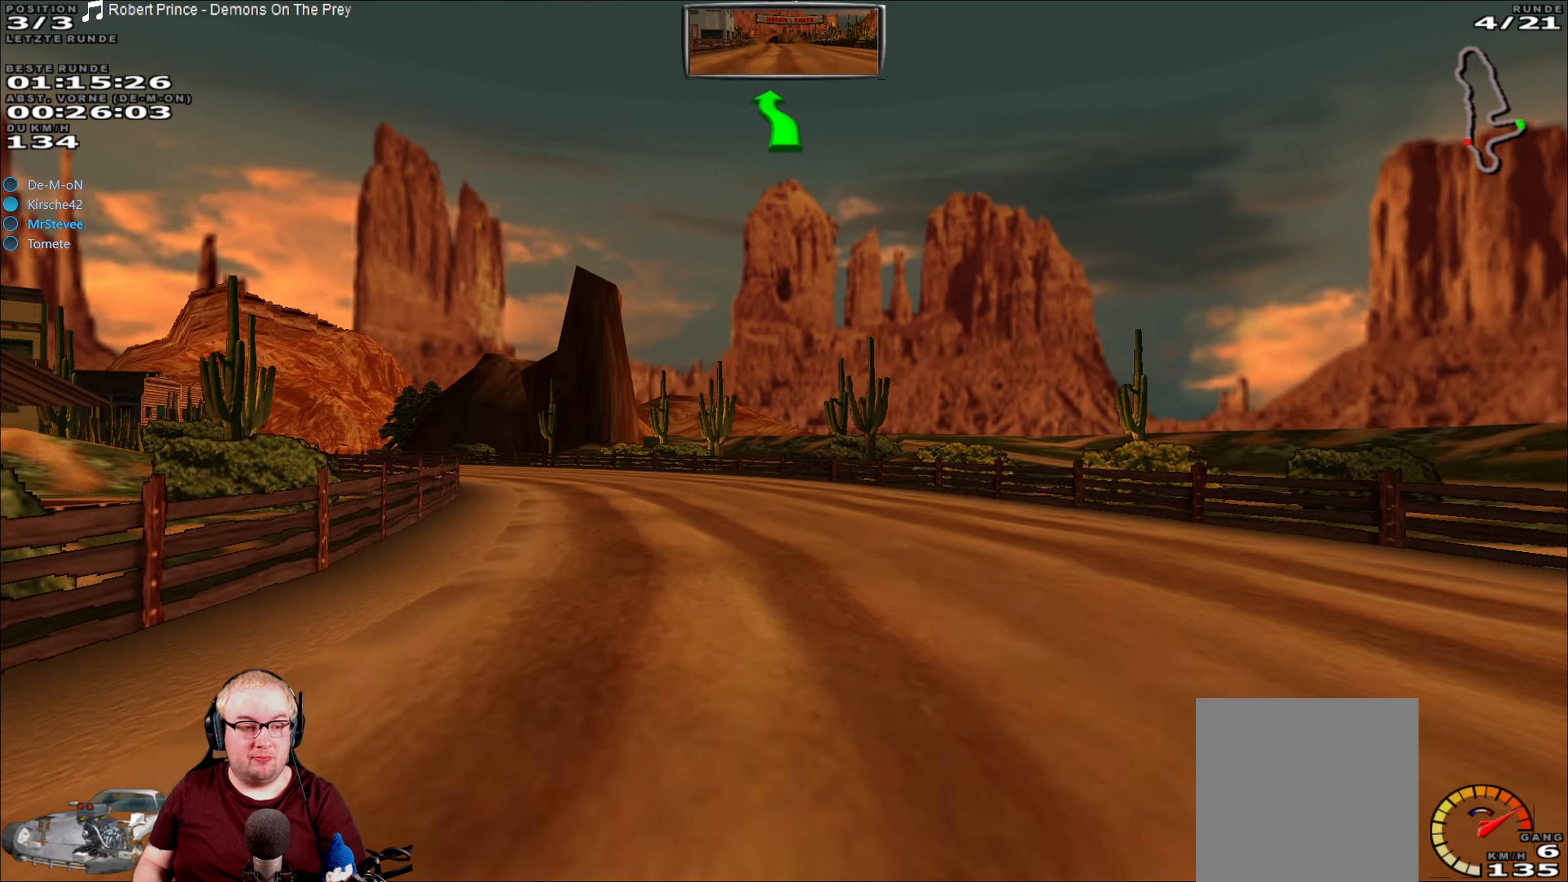
{"dt_ms": 500, "buttons": ["R2"], "left_stick": "left", "right_stick": "center", "events": [[50, "left_stick", "down-left"], [166, "left_stick", "left"], [266, "left_stick", "center"], [350, "left_stick", "left"]]}